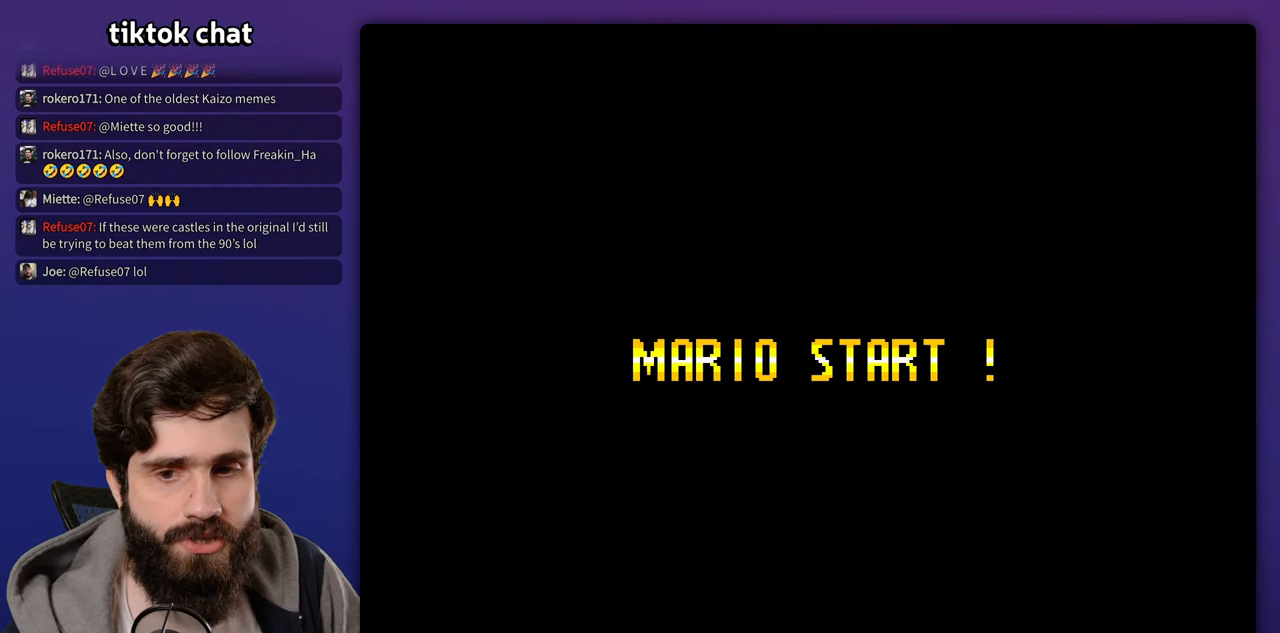
Gameplay with a controller (Nintendo layout); each line is a JSON object with the inputs held at the frame after it. "events" lists button and stick changes between this image and that frame as [ms after this image, input, new state], when the widget could be followed in between. Not read: B DPAD_DOWN DPAD_RIGHT DPAD_UP L3 R3 Y.
{"buttons": ["START"], "events": [[300, "START", "down"]]}
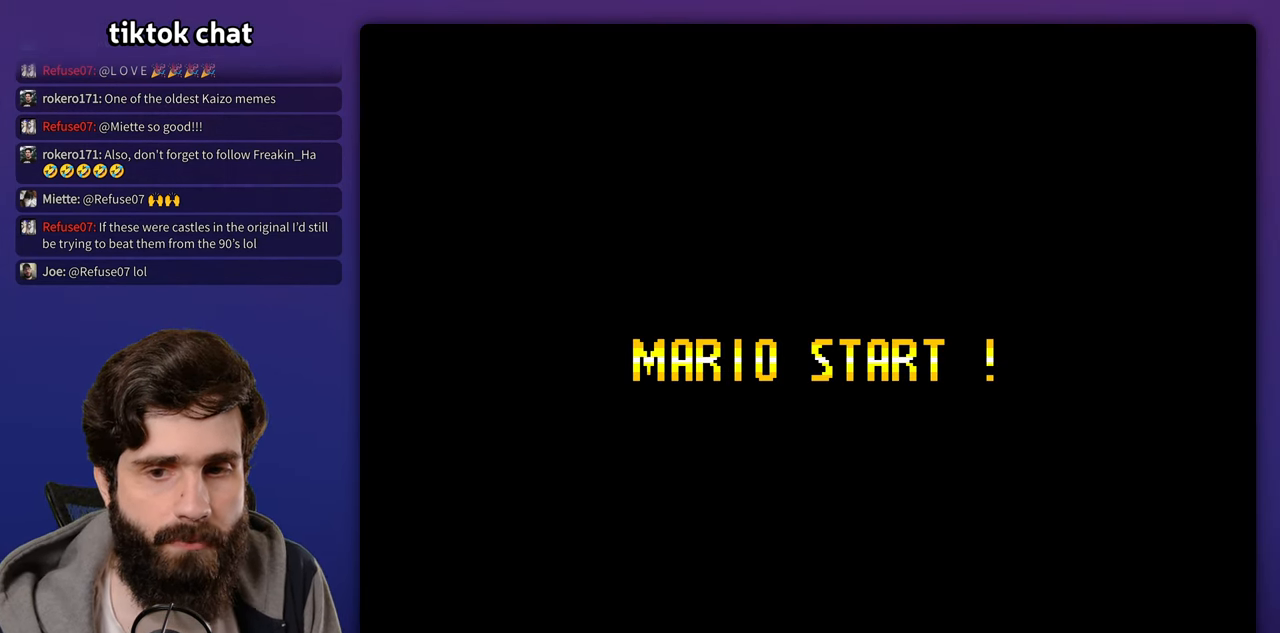
{"buttons": [], "events": [[100, "START", "up"]]}
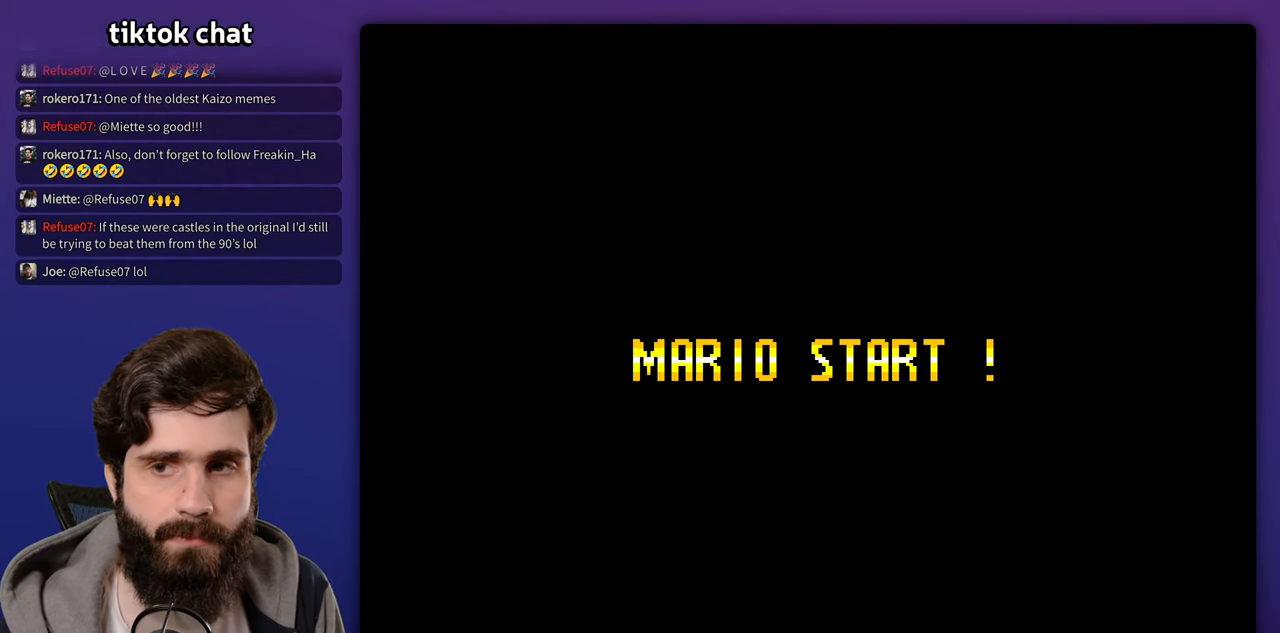
{"buttons": [], "events": []}
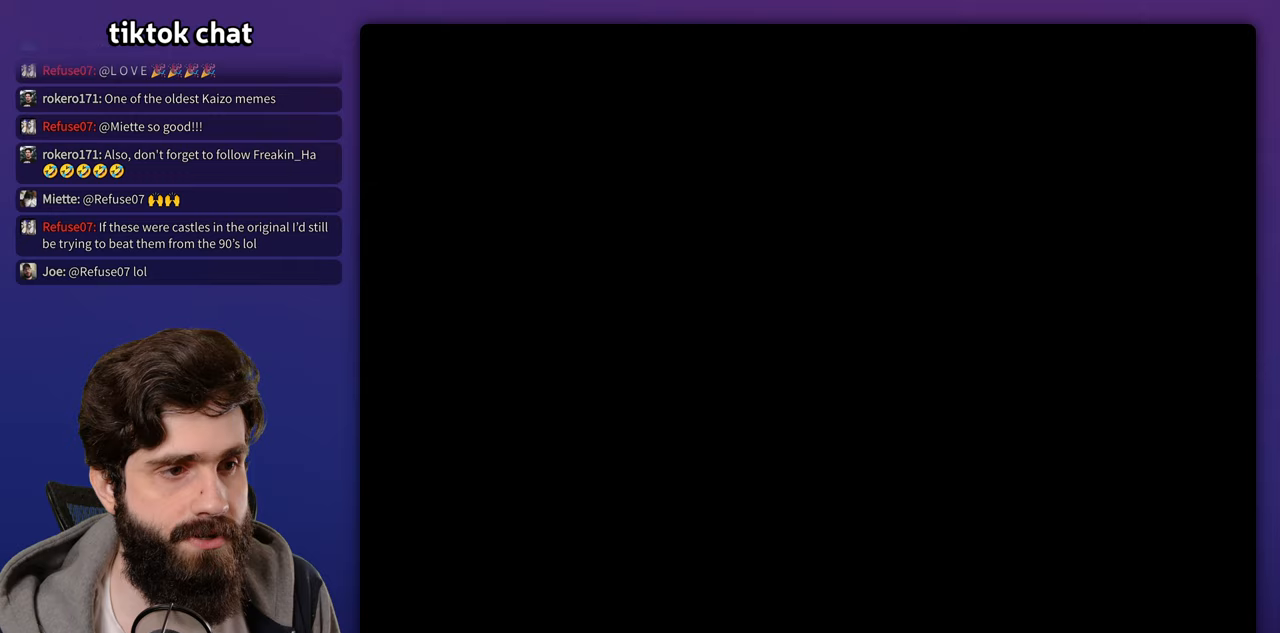
{"buttons": [], "events": []}
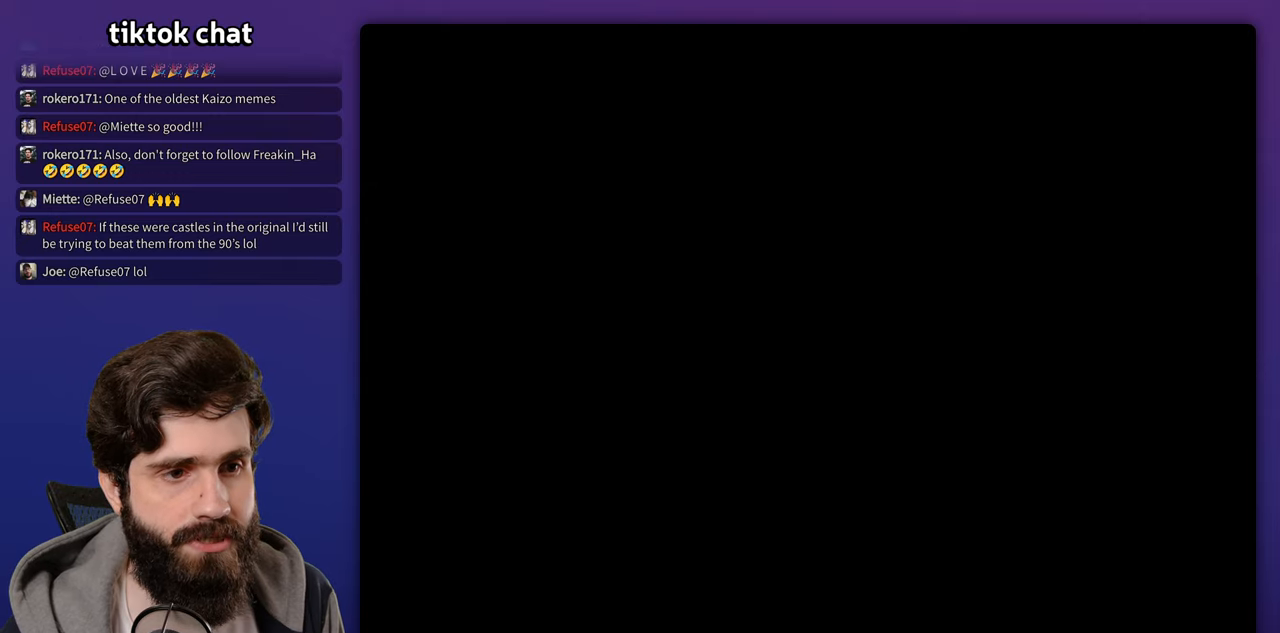
{"buttons": [], "events": []}
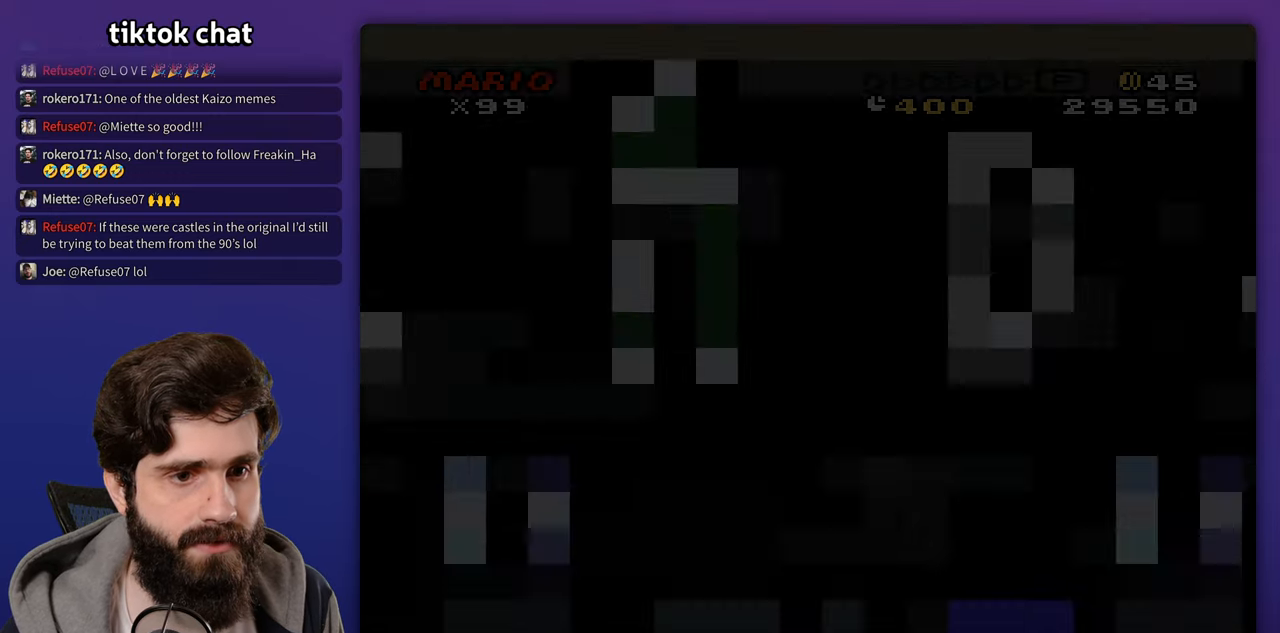
{"buttons": [], "events": []}
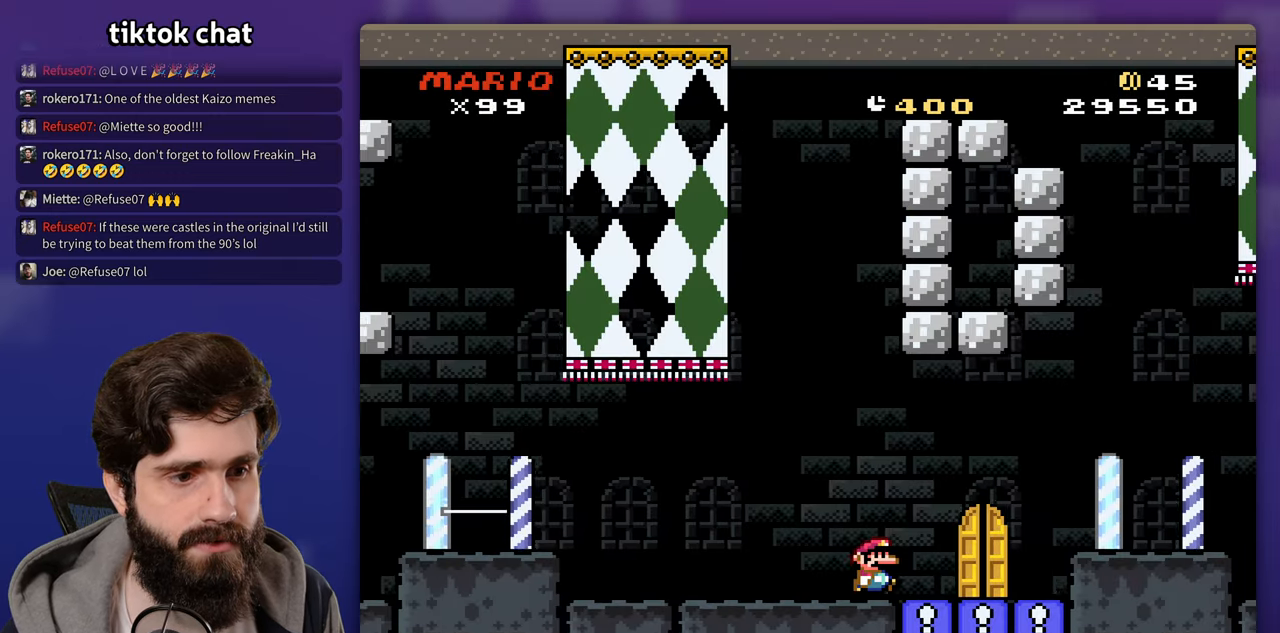
{"buttons": []}
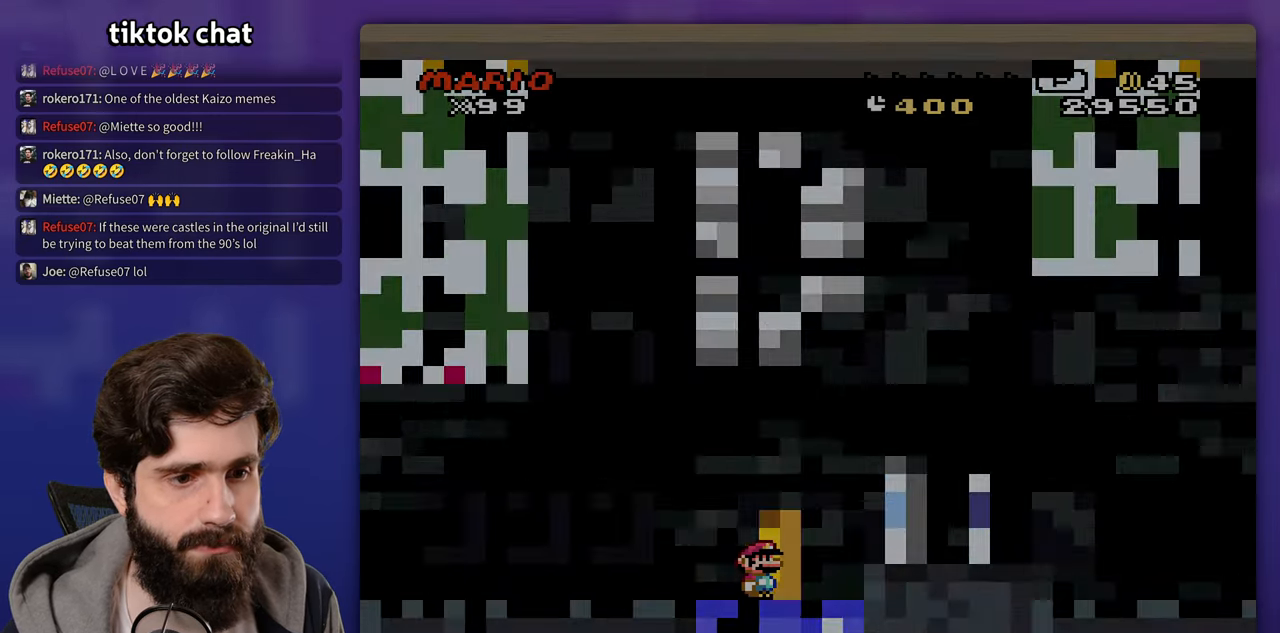
{"buttons": [], "events": []}
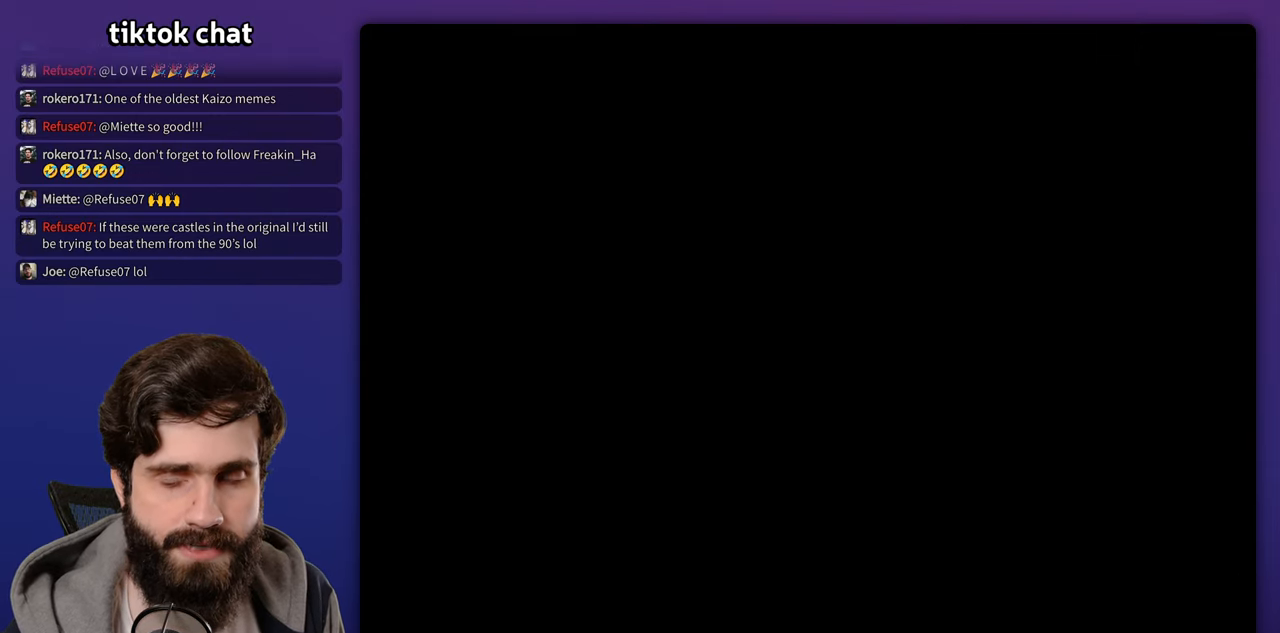
{"buttons": [], "events": []}
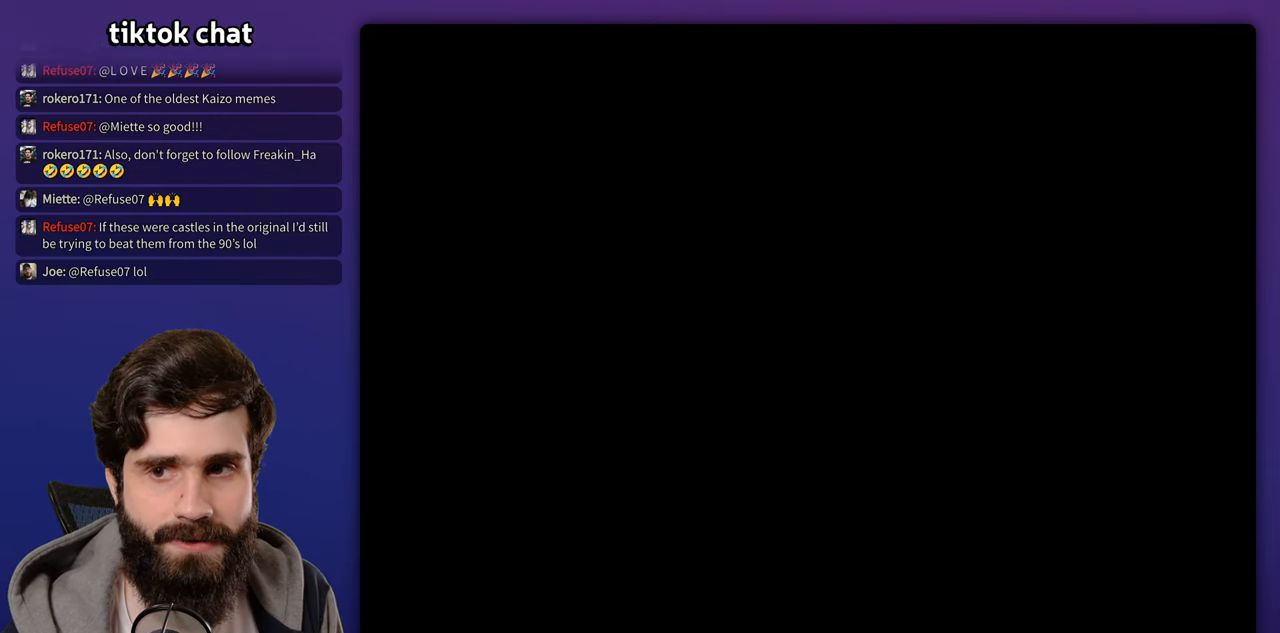
{"buttons": [], "events": []}
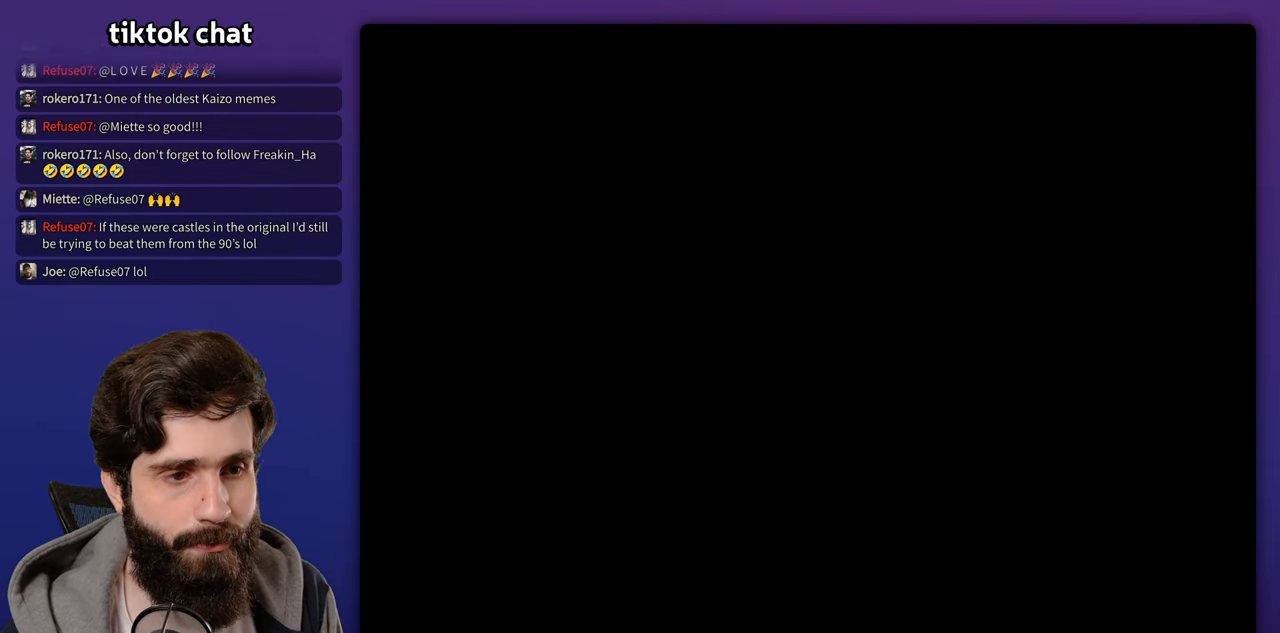
{"buttons": [], "events": []}
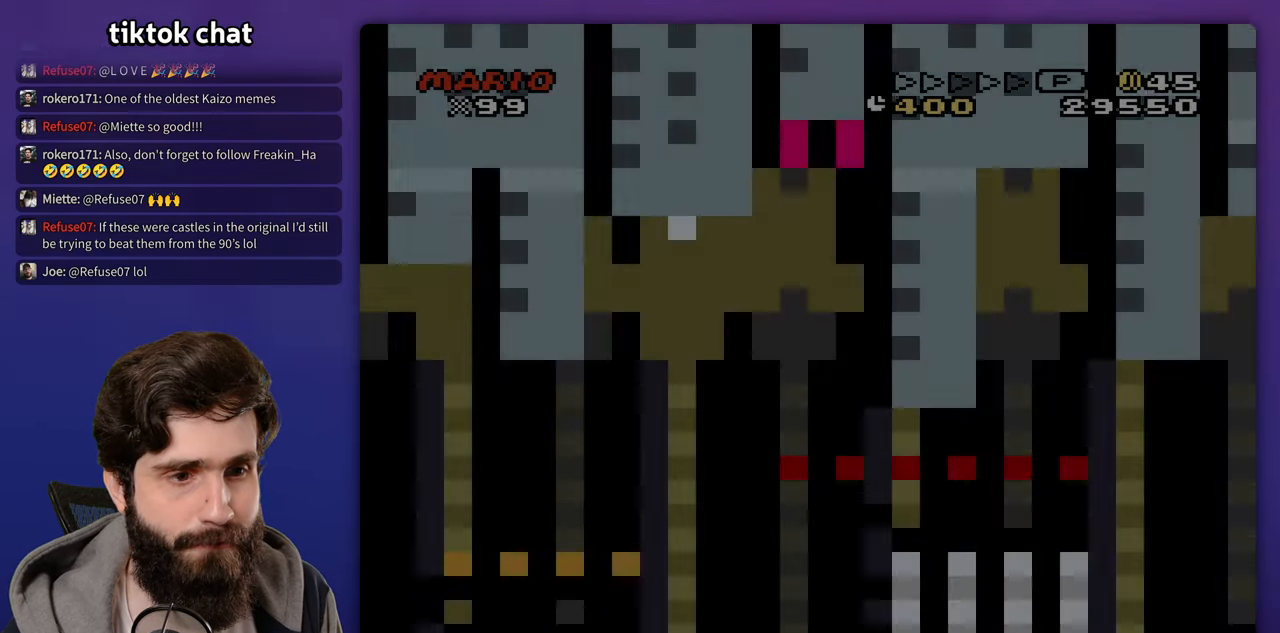
{"buttons": [], "events": []}
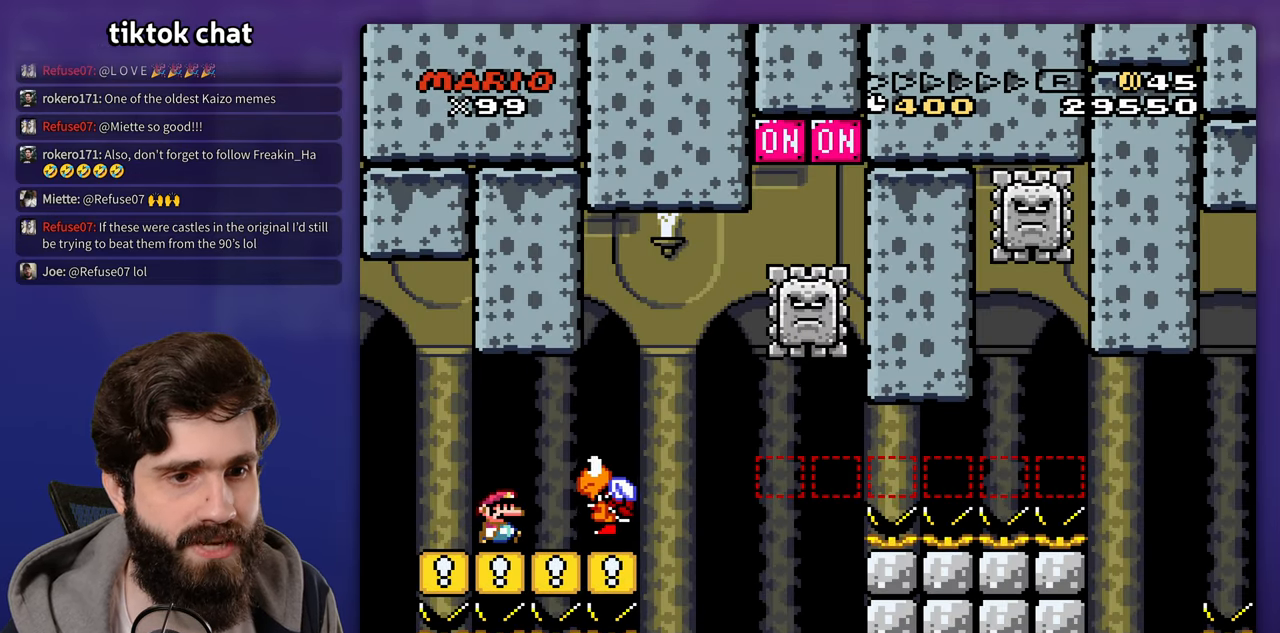
{"buttons": [], "events": [[233, "DPAD_LEFT", "down"], [400, "DPAD_LEFT", "up"]]}
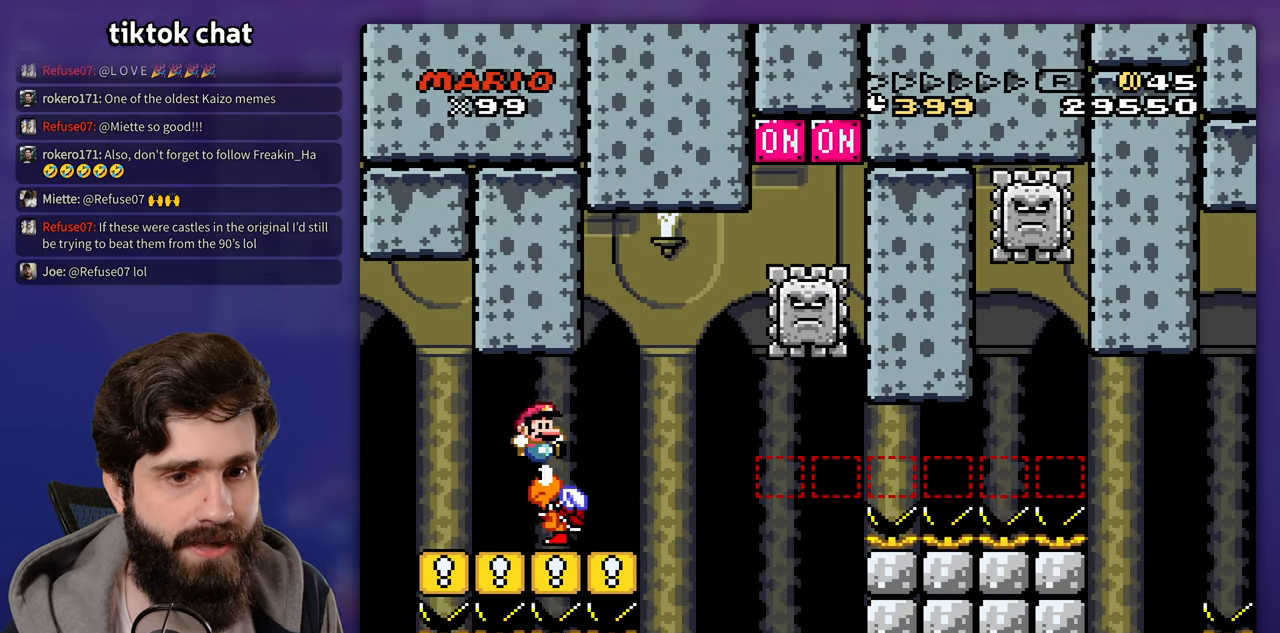
{"buttons": [], "events": [[150, "DPAD_LEFT", "down"], [267, "DPAD_LEFT", "up"]]}
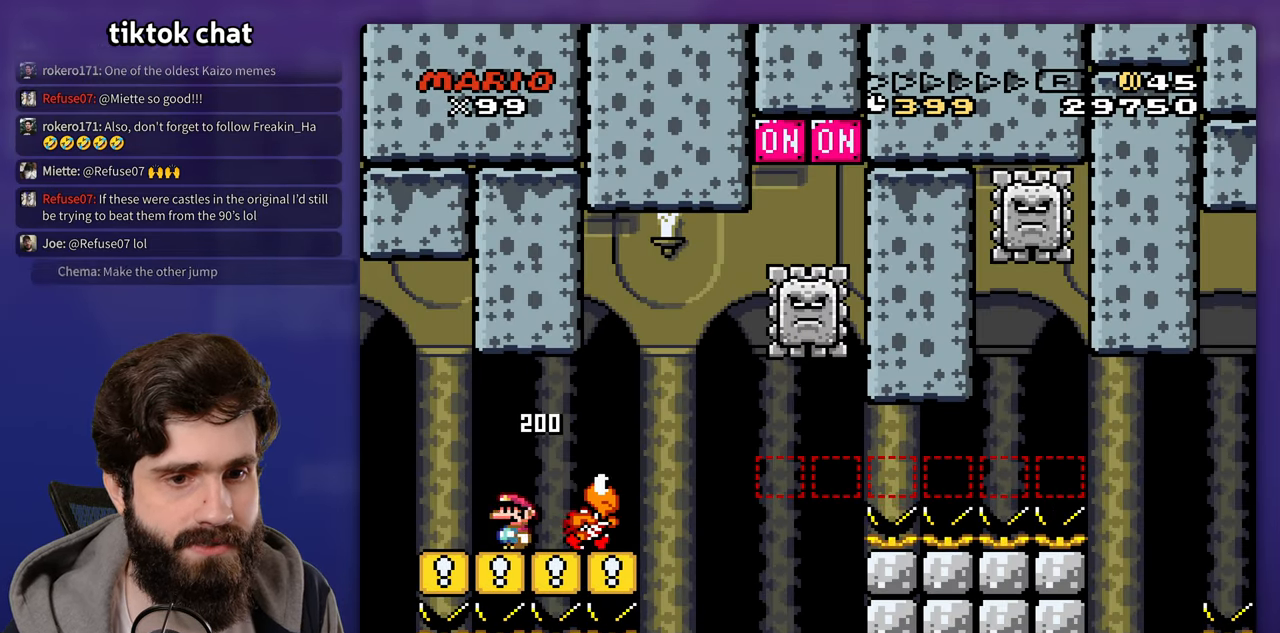
{"buttons": ["DPAD_LEFT"], "events": [[500, "DPAD_LEFT", "down"]]}
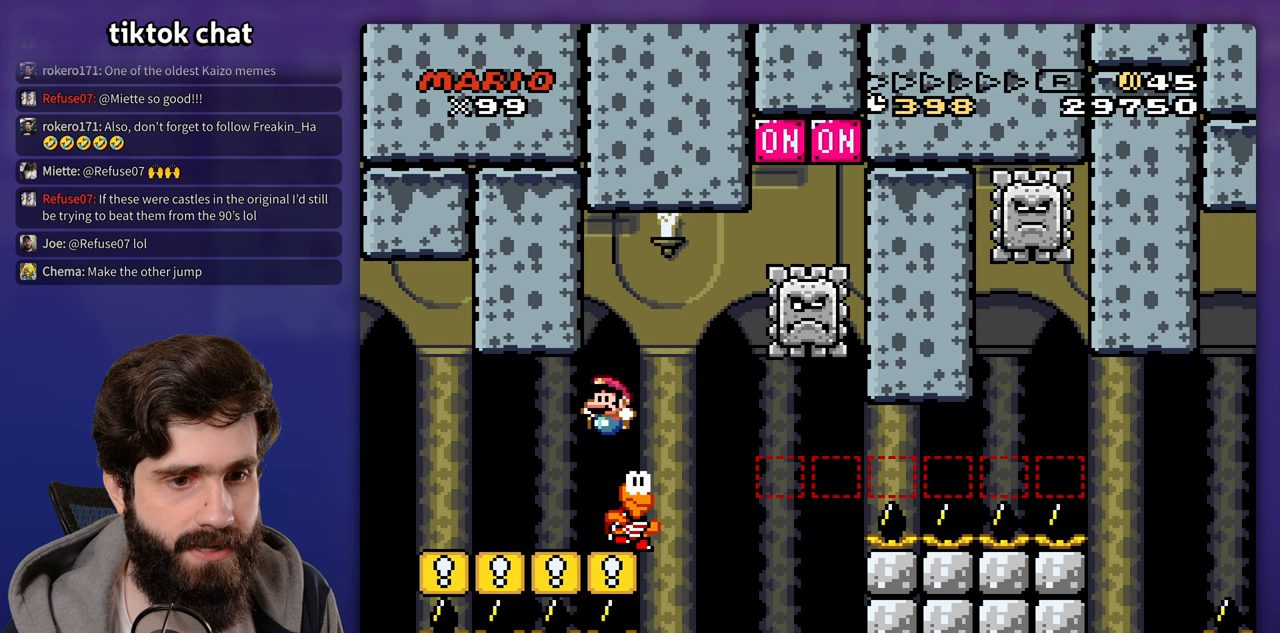
{"buttons": [], "events": [[133, "DPAD_LEFT", "up"]]}
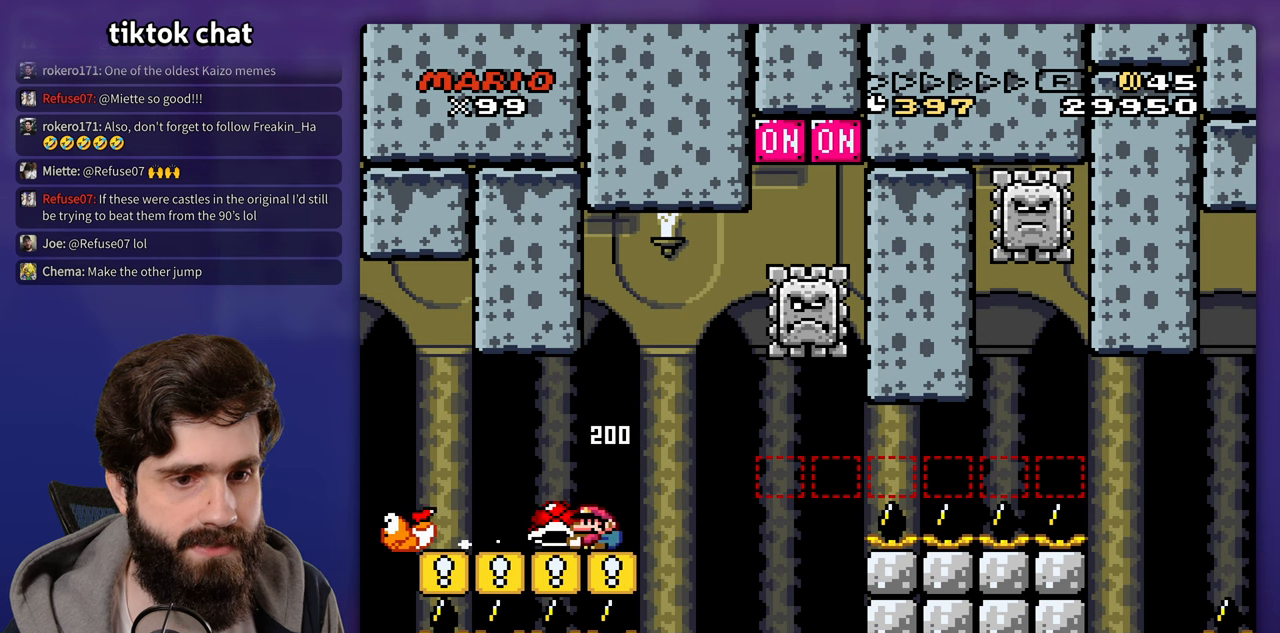
{"buttons": [], "events": [[33, "DPAD_LEFT", "down"], [433, "DPAD_LEFT", "up"]]}
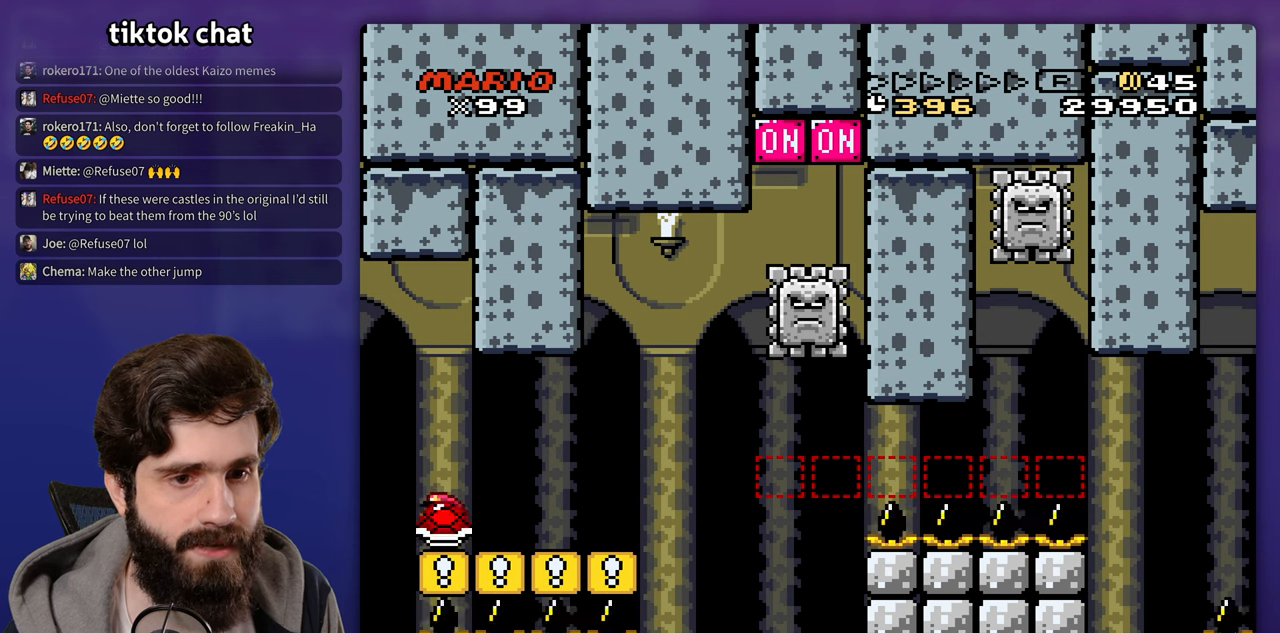
{"buttons": [], "events": []}
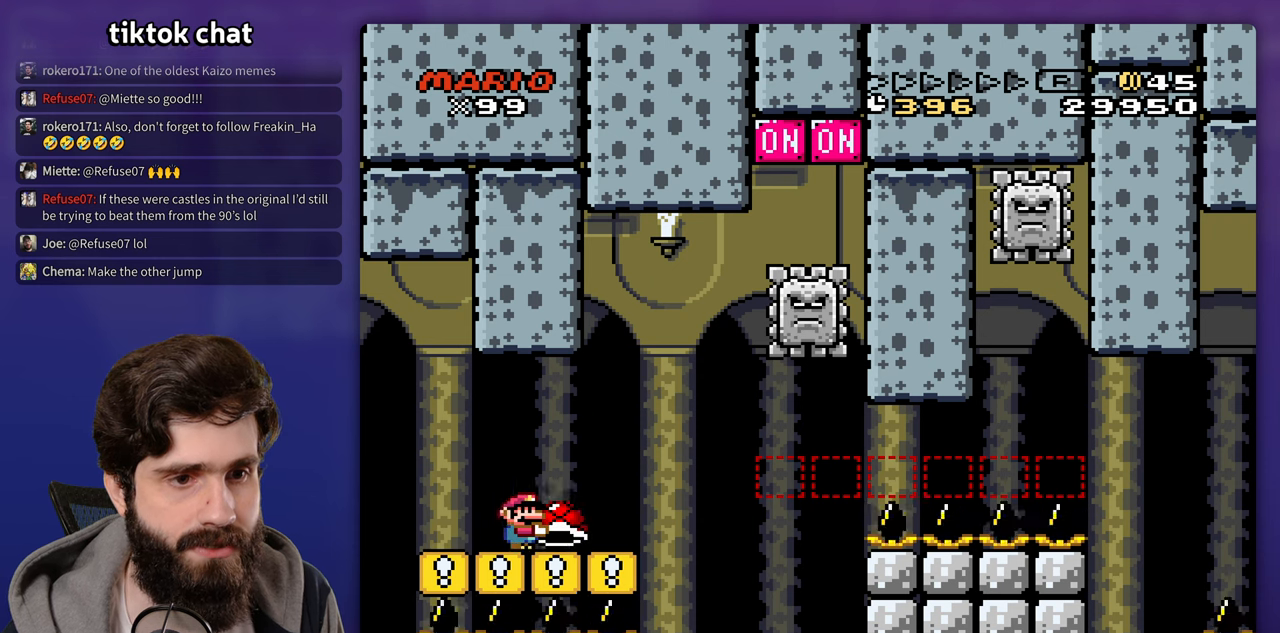
{"buttons": ["DPAD_LEFT"]}
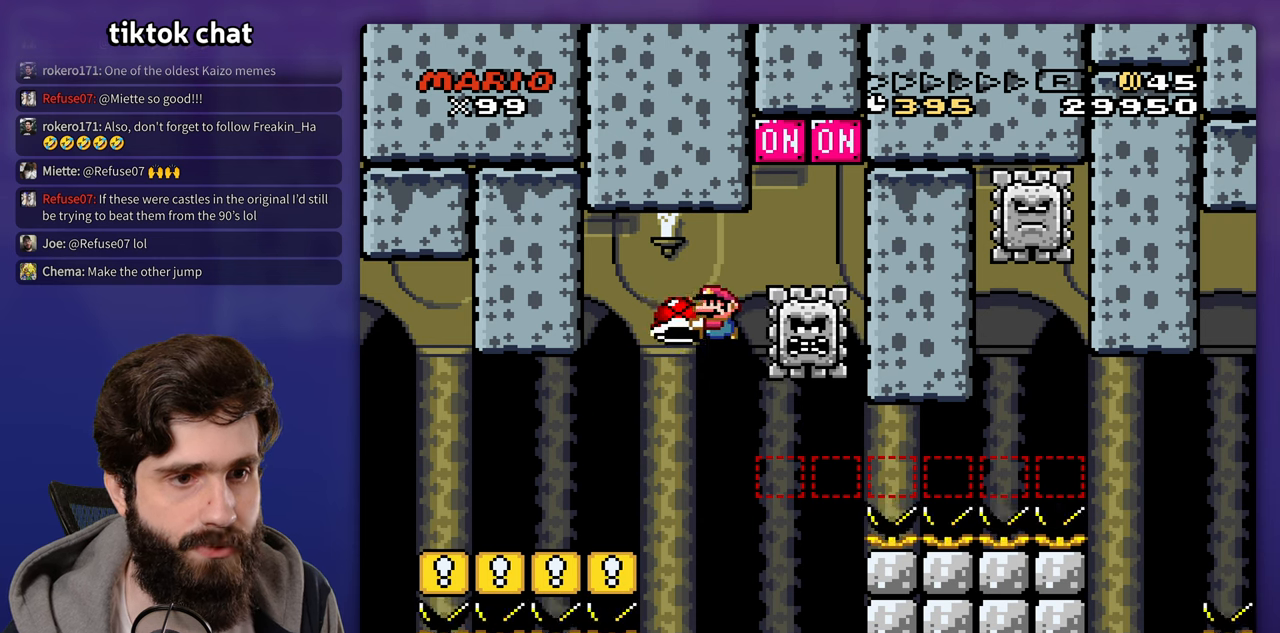
{"buttons": [], "events": [[417, "DPAD_LEFT", "up"]]}
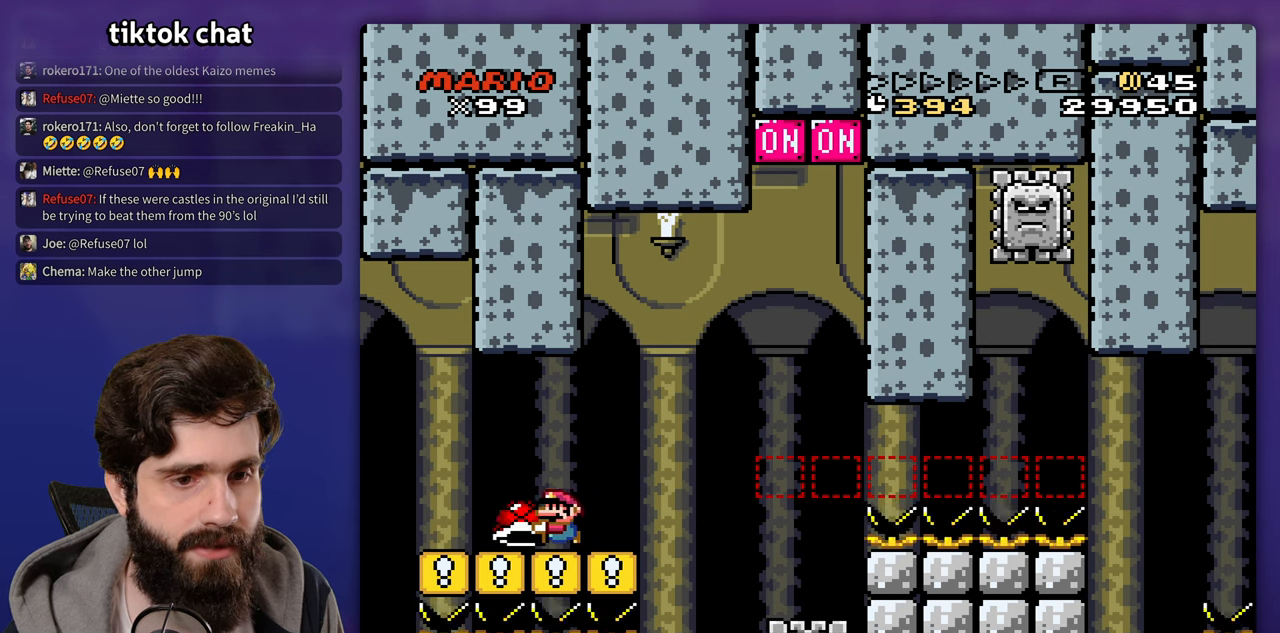
{"buttons": []}
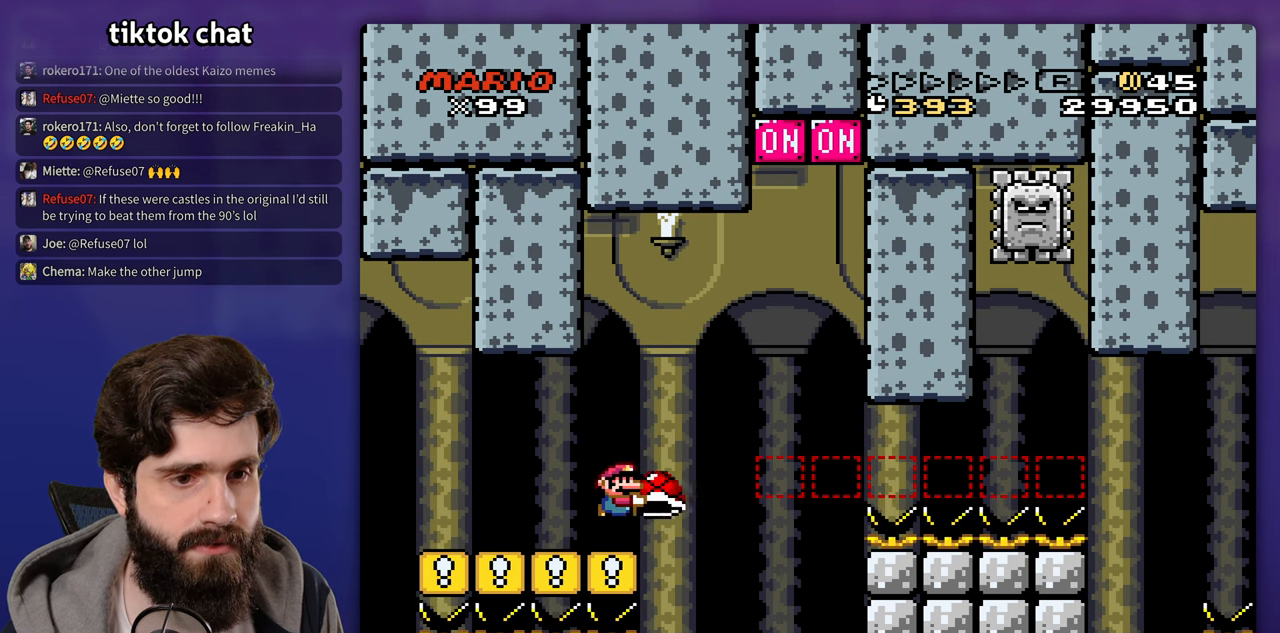
{"buttons": ["DPAD_LEFT"], "events": [[500, "DPAD_LEFT", "down"]]}
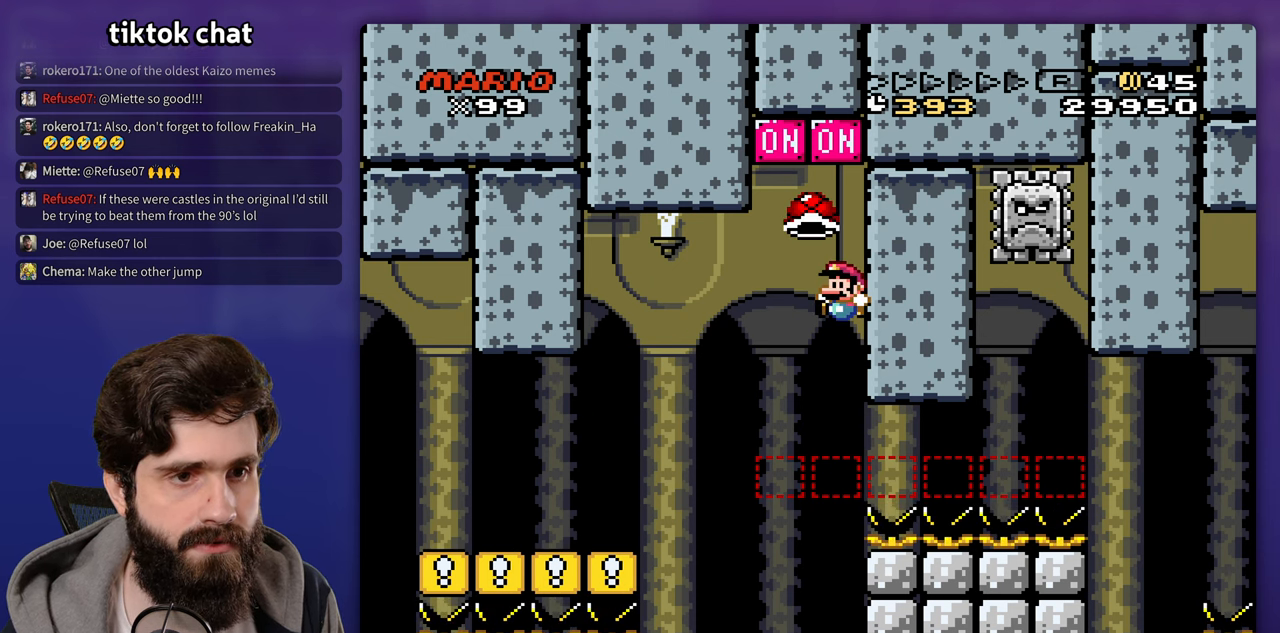
{"buttons": [], "events": [[133, "DPAD_LEFT", "up"]]}